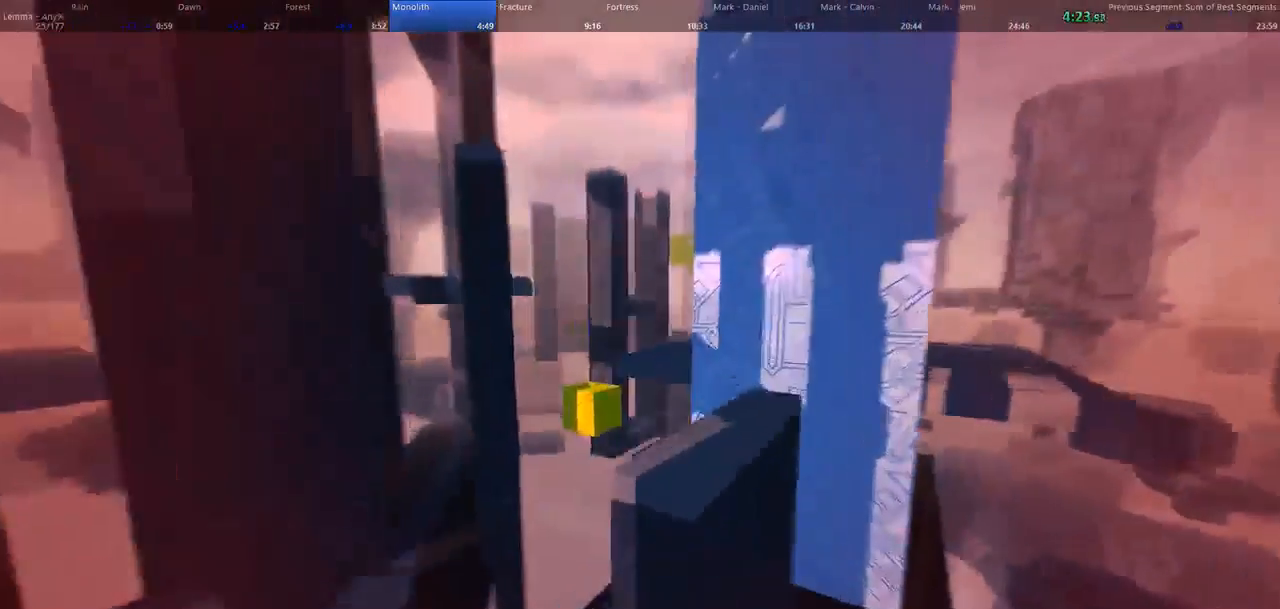
Gameplay with keyboard and mouse; each line is a JSON object with the keys and mouse buttons held at the frame after it. "events" lists presses ("down") and releases ("up") of "1", "2", "3", "4", "5", "a", "alt", "c", "ctrl", "d", "e", "f", "q", "r", "s", "shift", "space", "tab", "v", "w", "x", "z", "mouse_left", "mouse_middle", "mouse_right", "mouse_wheel_up" and "mouse_wheel_down" between this image and that frame as [ms after this image, input, new state], when the widget could be followed in between. "mouse_left", "mouse_middle", "mouse_right", "mouse_wheel_up", "mouse_wheel_down" = the "left", "middle", "right", "wheel_up", "wheel_down" buttons of the "mouse" list. No other keys are recorded. Not read: mouse_move.
{"keys": ["d", "w"], "mouse": [], "events": [[67, "d", "down"], [100, "a", "up"]]}
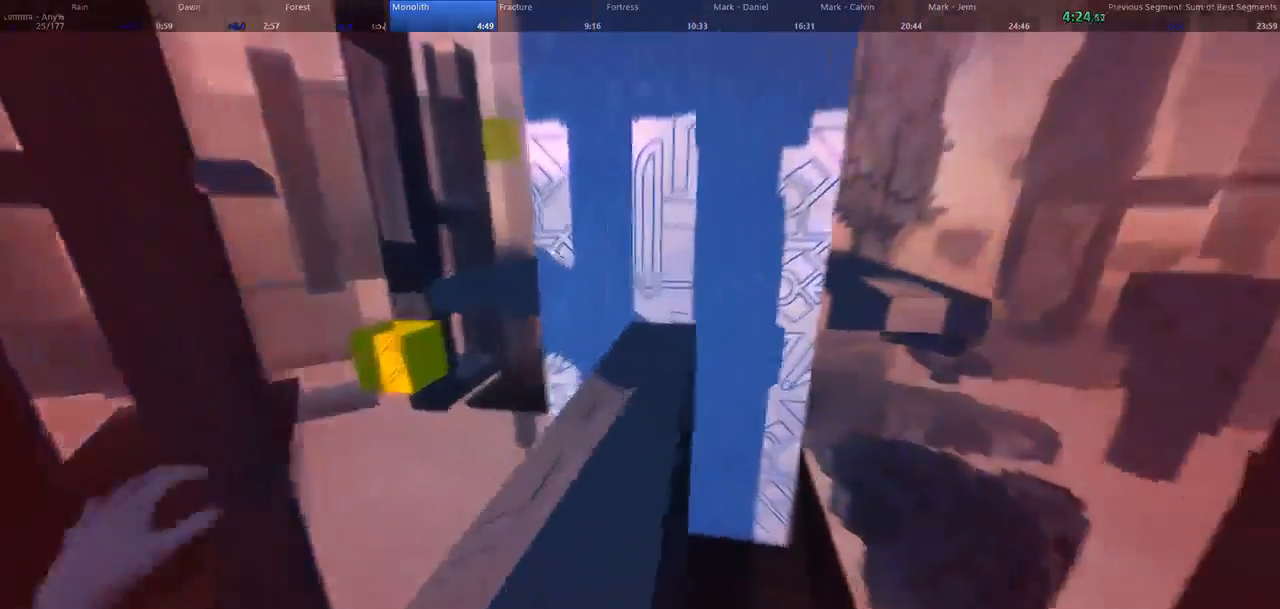
{"keys": ["a", "w"], "mouse": [], "events": [[100, "d", "up"], [100, "space", "down"], [400, "d", "down"], [467, "a", "down"], [500, "d", "up"], [500, "space", "up"]]}
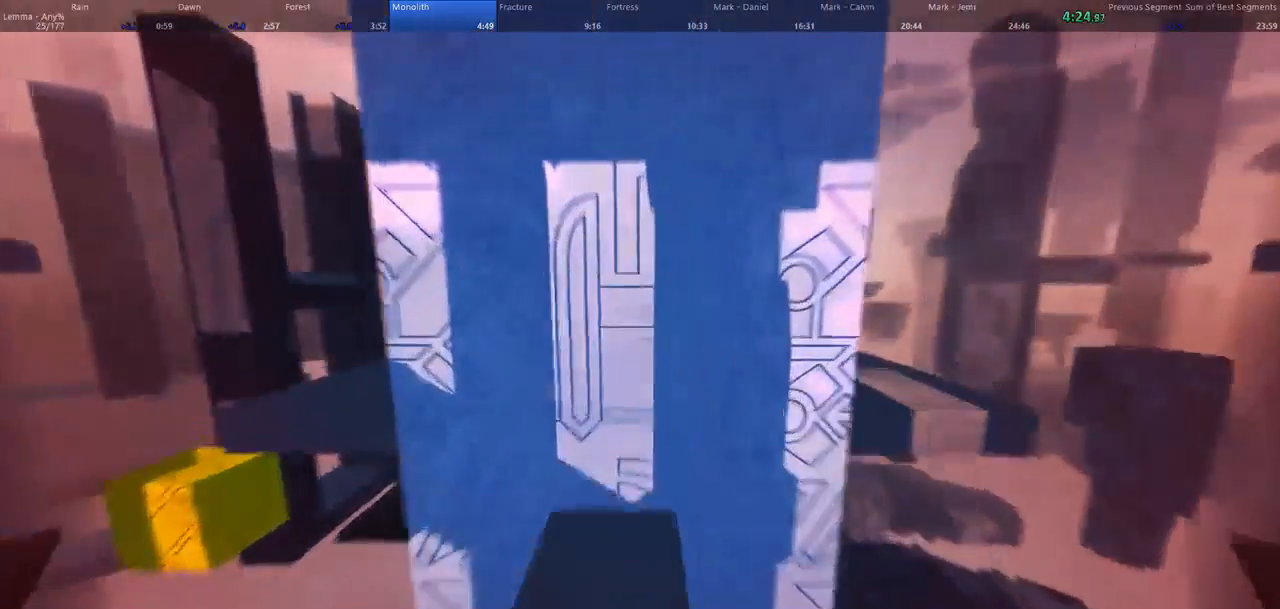
{"keys": ["d", "w"], "mouse": ["left"], "events": [[100, "d", "down"], [133, "a", "up"], [333, "mouse_left", "down"]]}
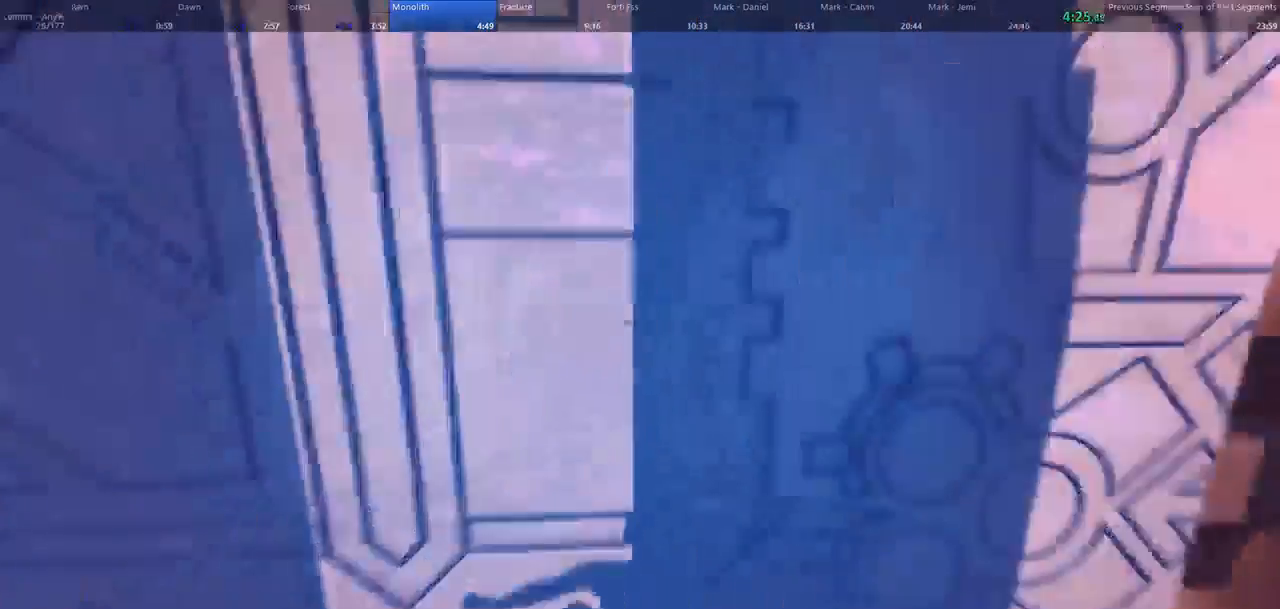
{"keys": ["w"], "mouse": [], "events": [[133, "mouse_left", "up"], [400, "d", "up"]]}
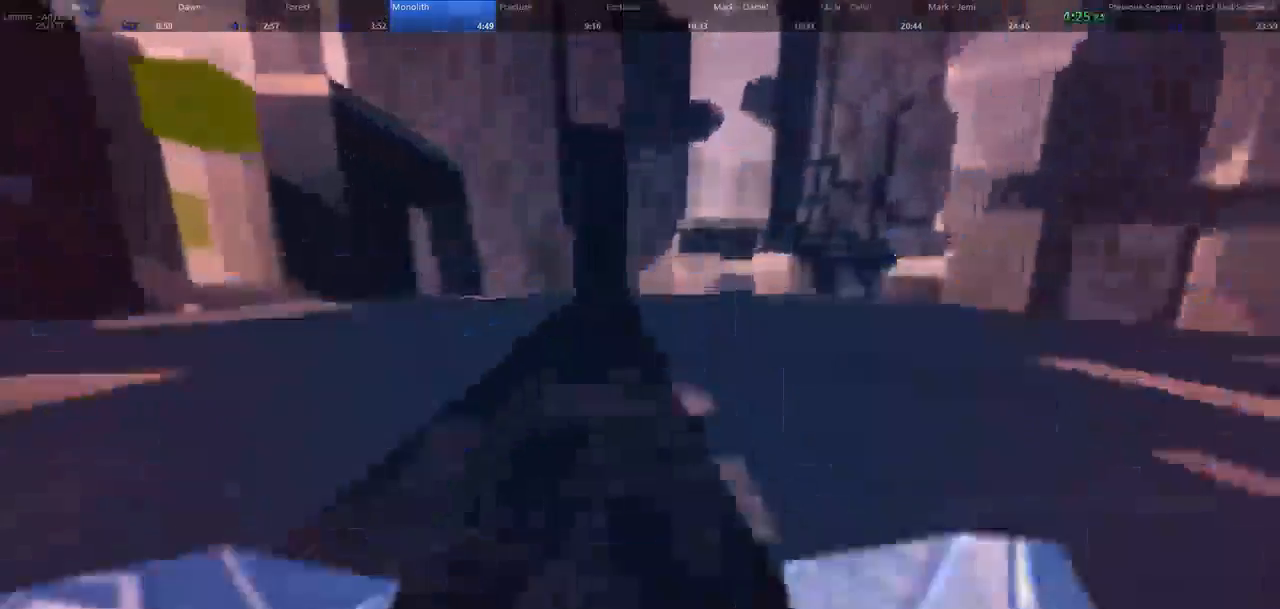
{"keys": ["d", "w"], "mouse": [], "events": [[67, "space", "down"], [400, "d", "down"], [467, "space", "up"]]}
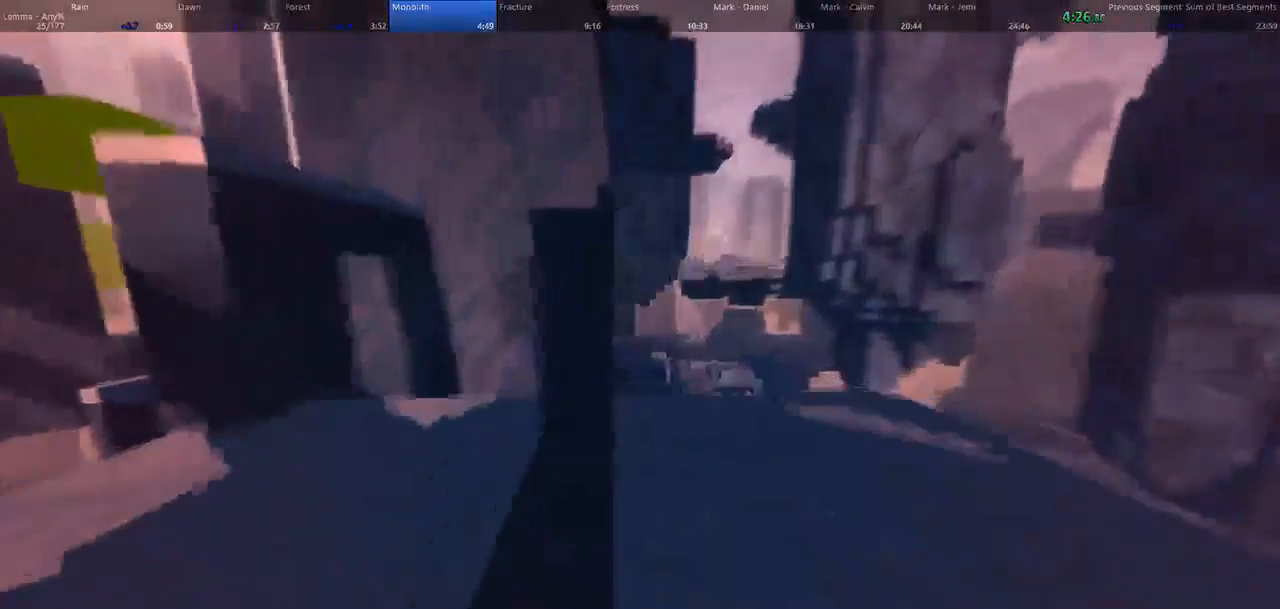
{"keys": ["a", "w"], "mouse": [], "events": [[300, "a", "down"], [367, "d", "up"]]}
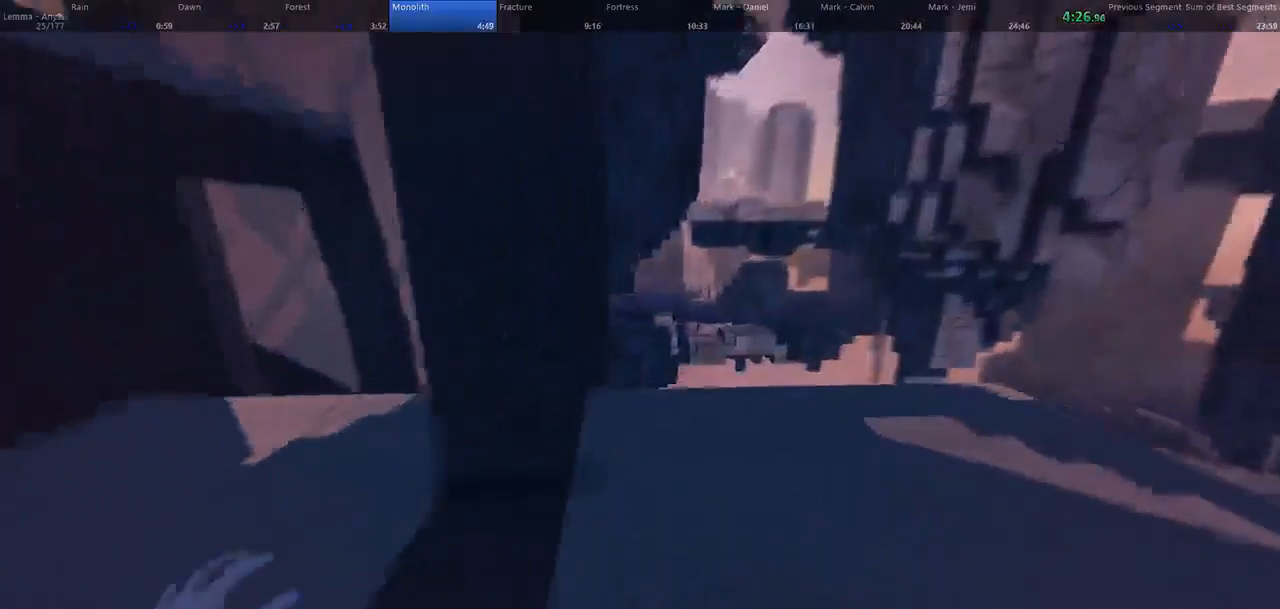
{"keys": ["d", "space", "w"], "mouse": [], "events": [[133, "a", "up"], [133, "space", "down"], [467, "d", "down"]]}
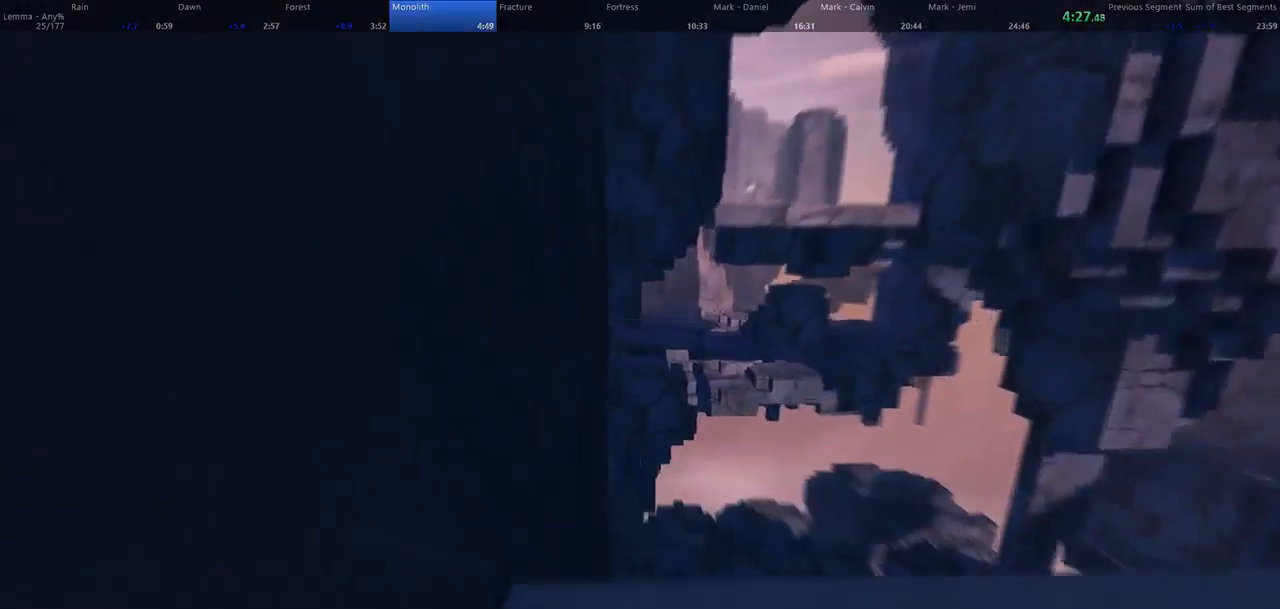
{"keys": ["a", "w"], "mouse": [], "events": [[33, "a", "down"], [33, "space", "up"], [67, "d", "up"]]}
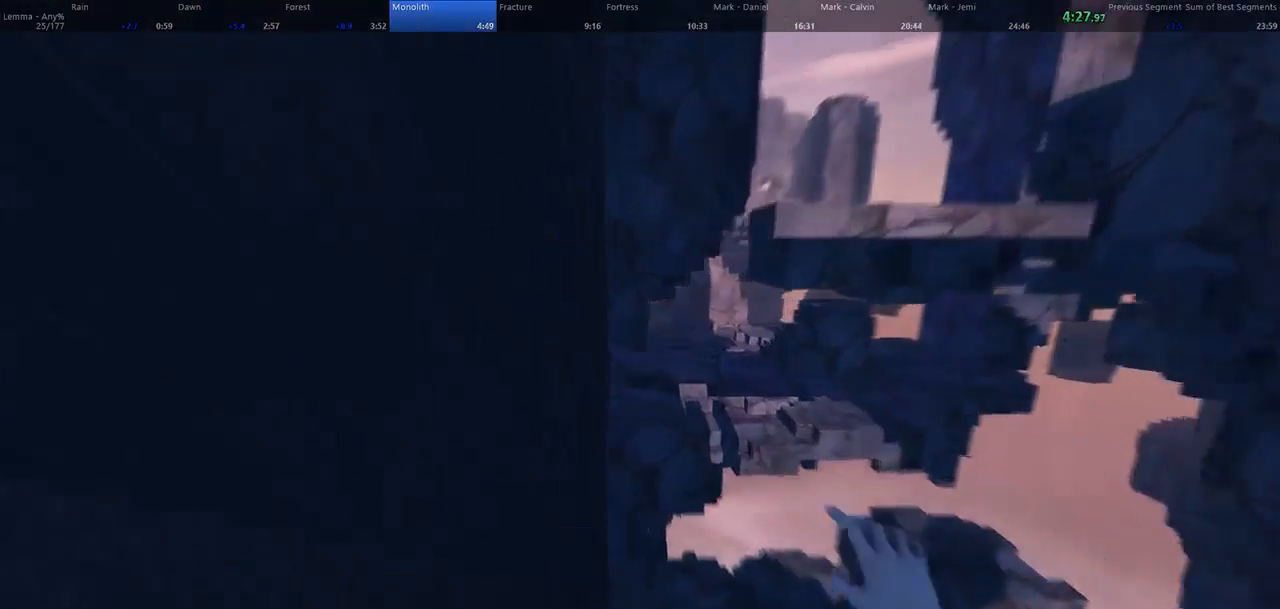
{"keys": ["a", "space", "w"], "mouse": [], "events": [[500, "space", "down"]]}
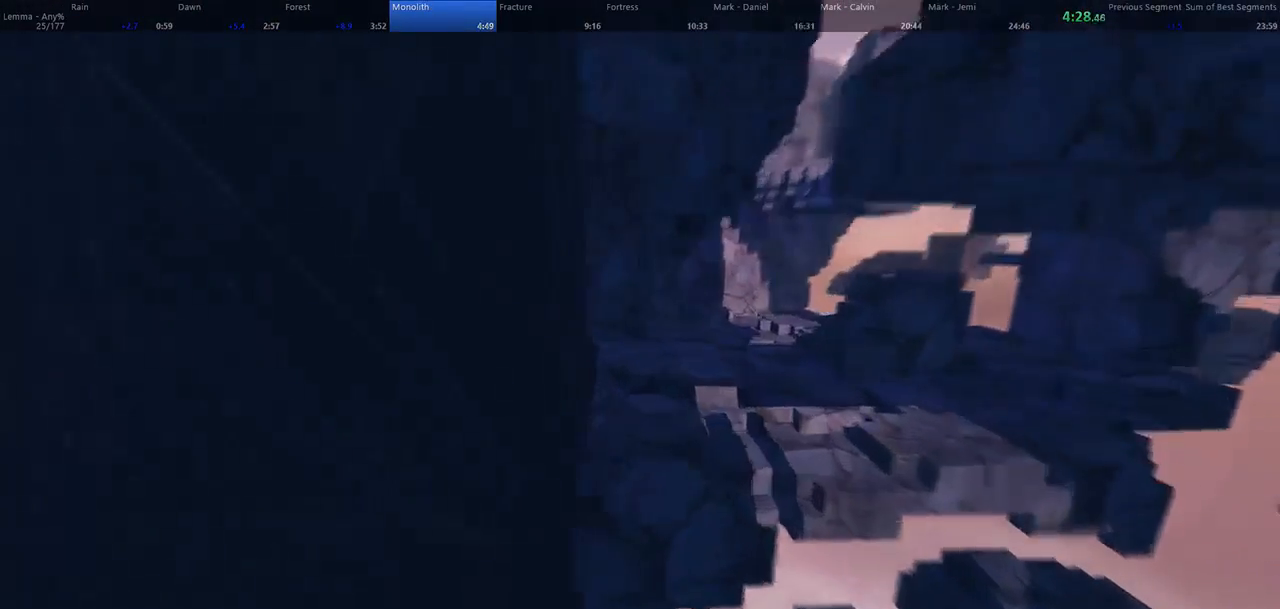
{"keys": ["a", "w"], "mouse": [], "events": [[133, "space", "up"]]}
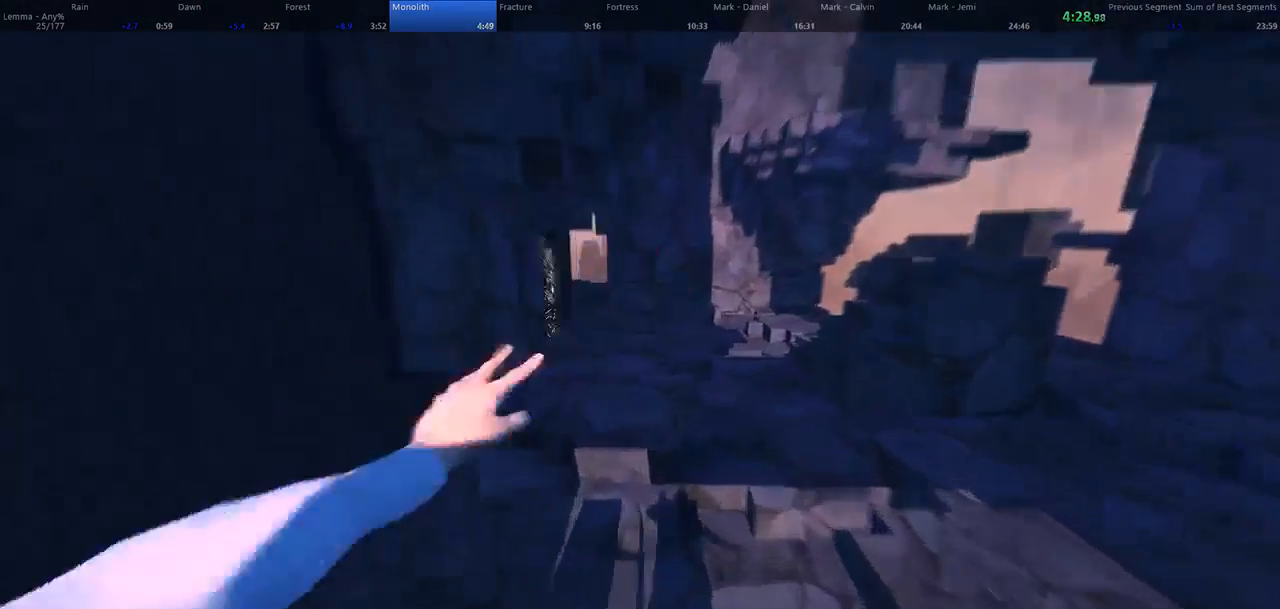
{"keys": ["space", "w"], "mouse": [], "events": [[267, "a", "up"], [267, "space", "down"]]}
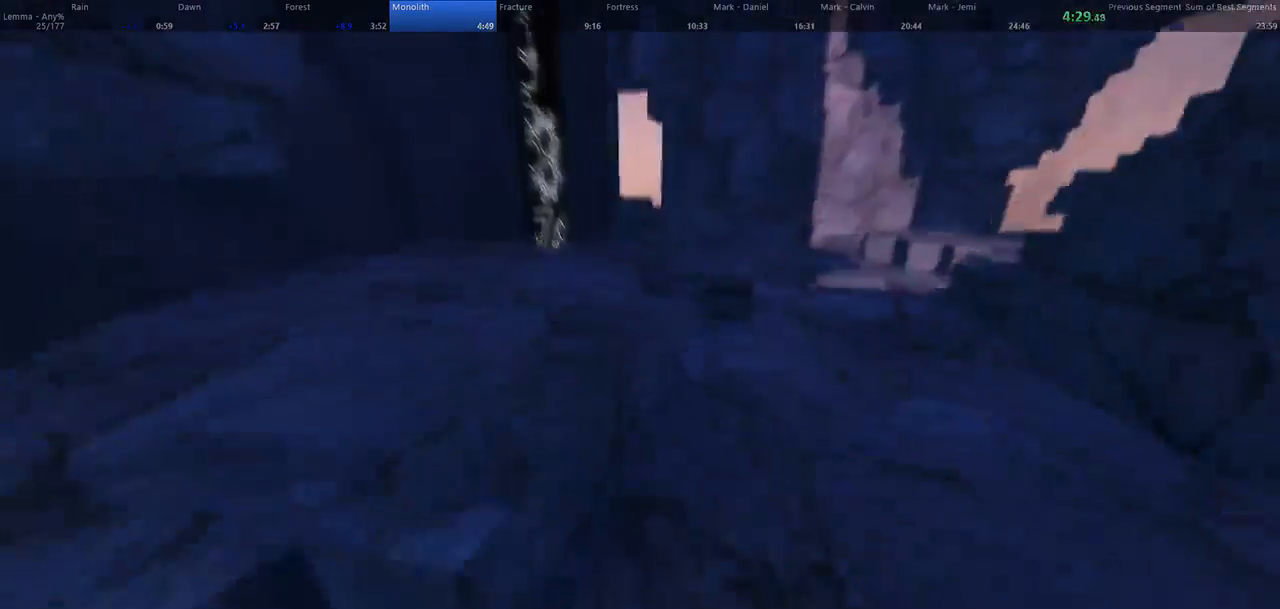
{"keys": ["a", "w"], "mouse": [], "events": [[133, "a", "down"], [300, "space", "up"]]}
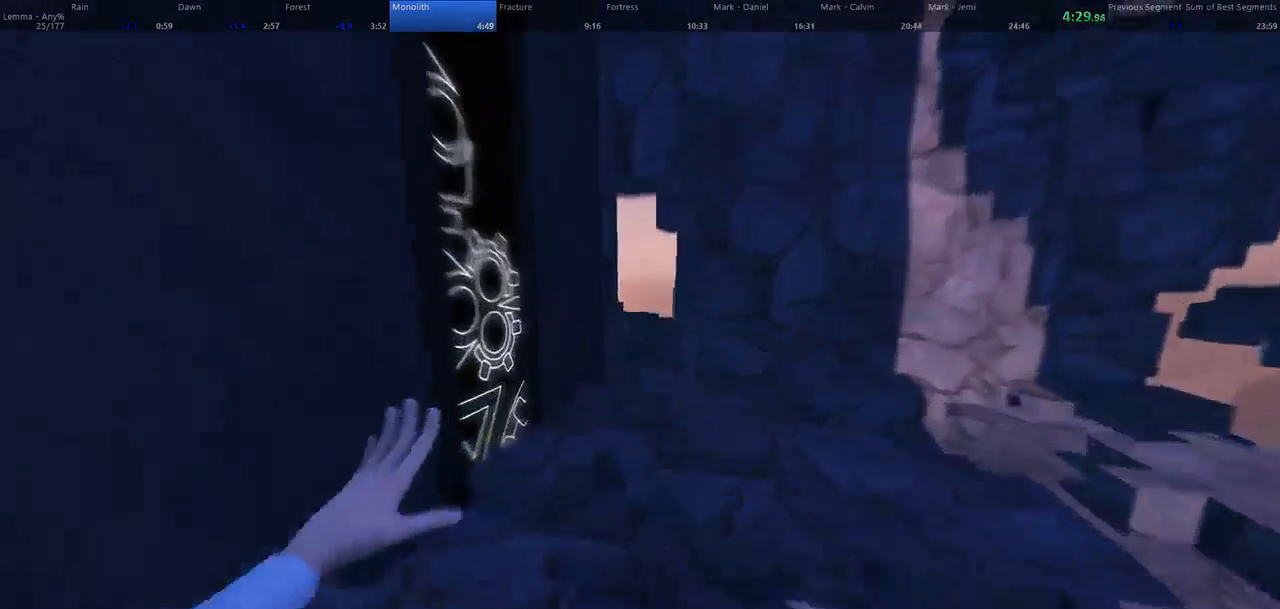
{"keys": ["space", "w"], "mouse": [], "events": [[133, "a", "up"], [200, "space", "down"]]}
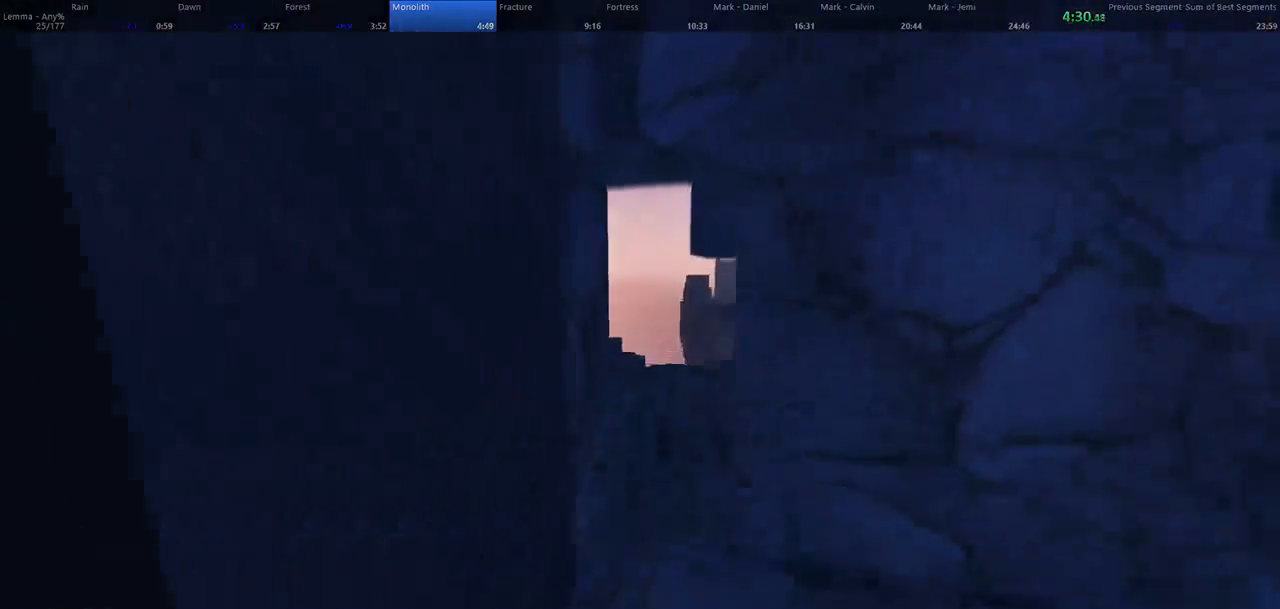
{"keys": ["d", "w"], "mouse": [], "events": [[133, "space", "up"], [200, "w", "up"], [233, "d", "down"], [367, "w", "down"]]}
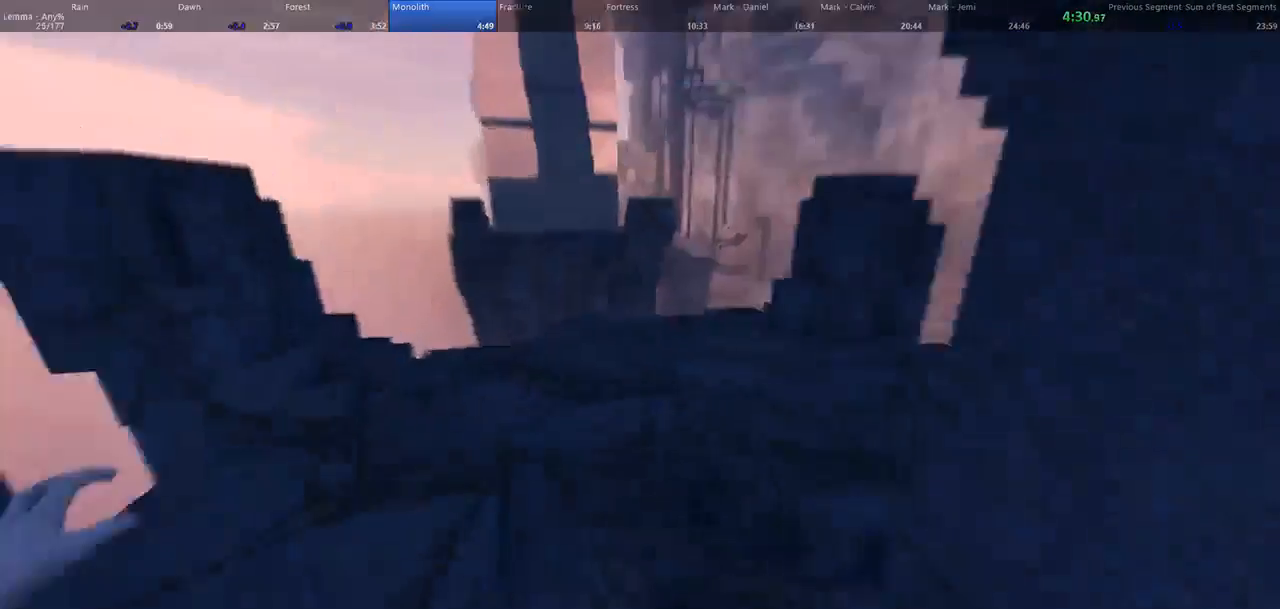
{"keys": ["w"], "mouse": [], "events": [[167, "d", "up"]]}
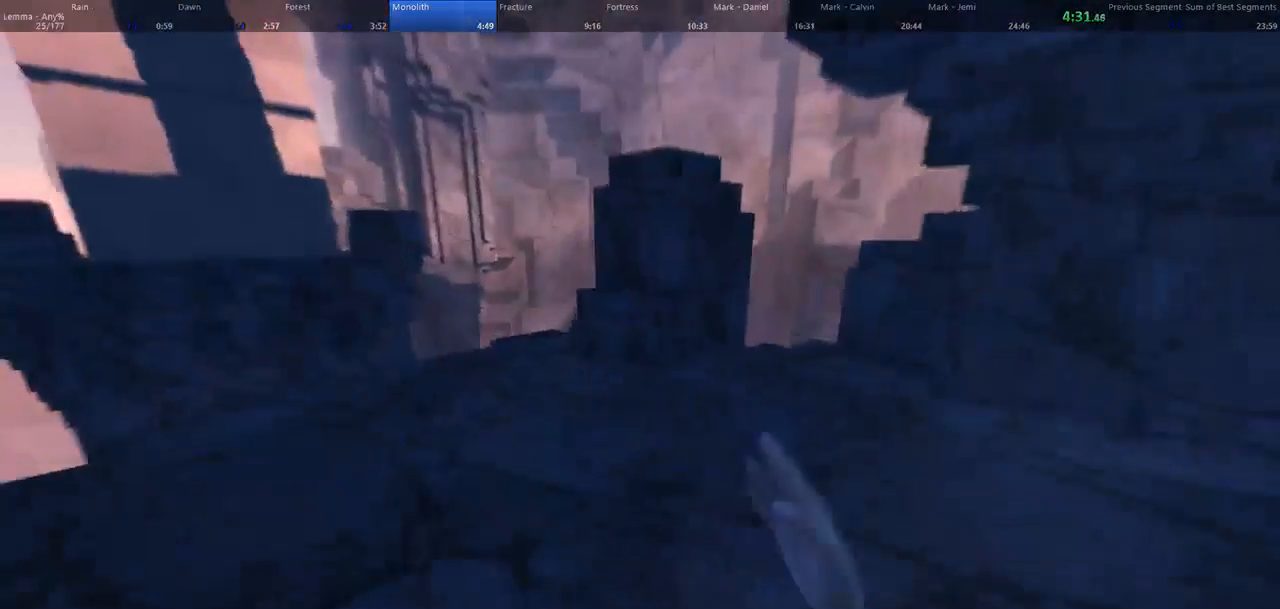
{"keys": ["w"], "mouse": [], "events": []}
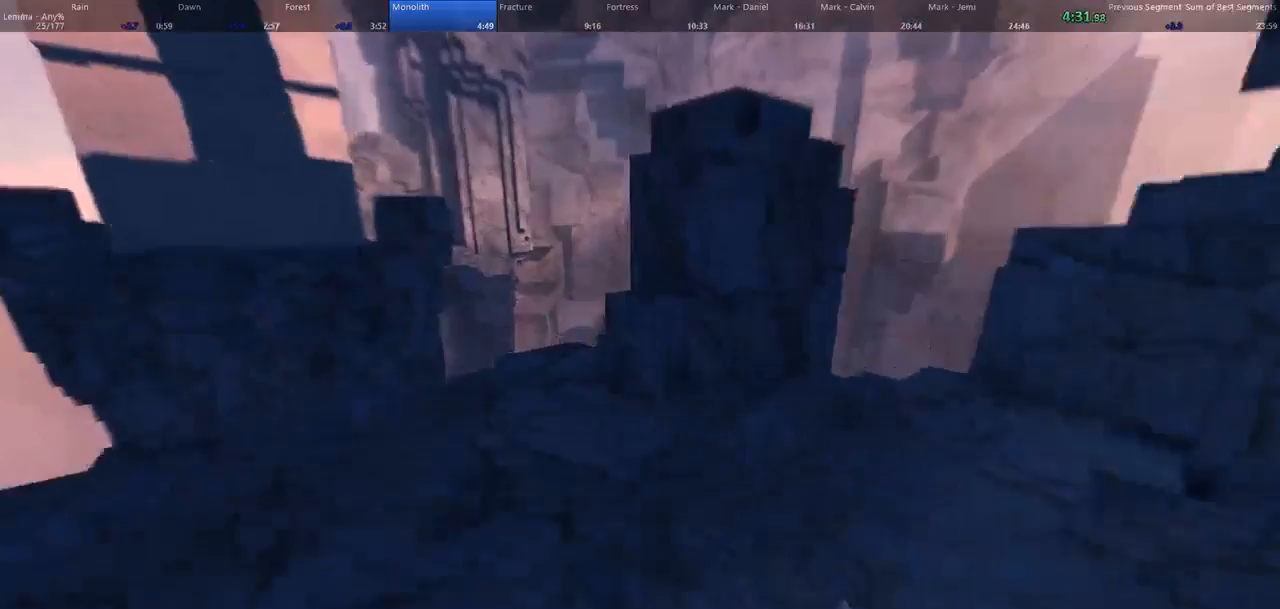
{"keys": ["w"], "mouse": ["left"], "events": [[267, "mouse_left", "down"]]}
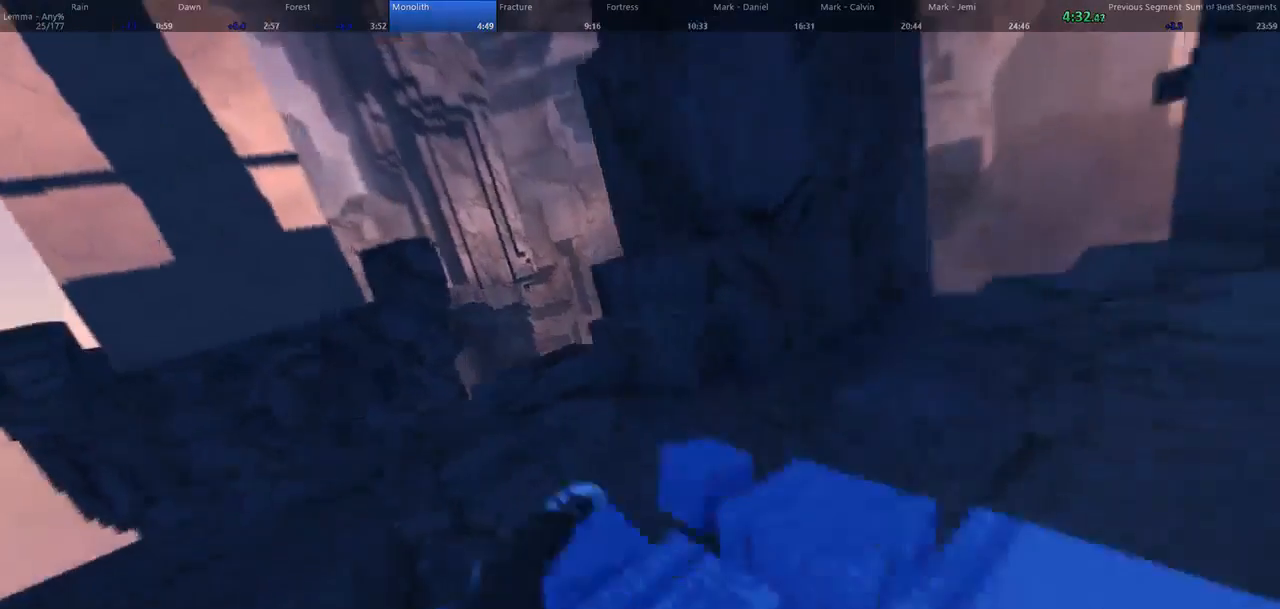
{"keys": ["w"], "mouse": [], "events": [[200, "mouse_left", "up"]]}
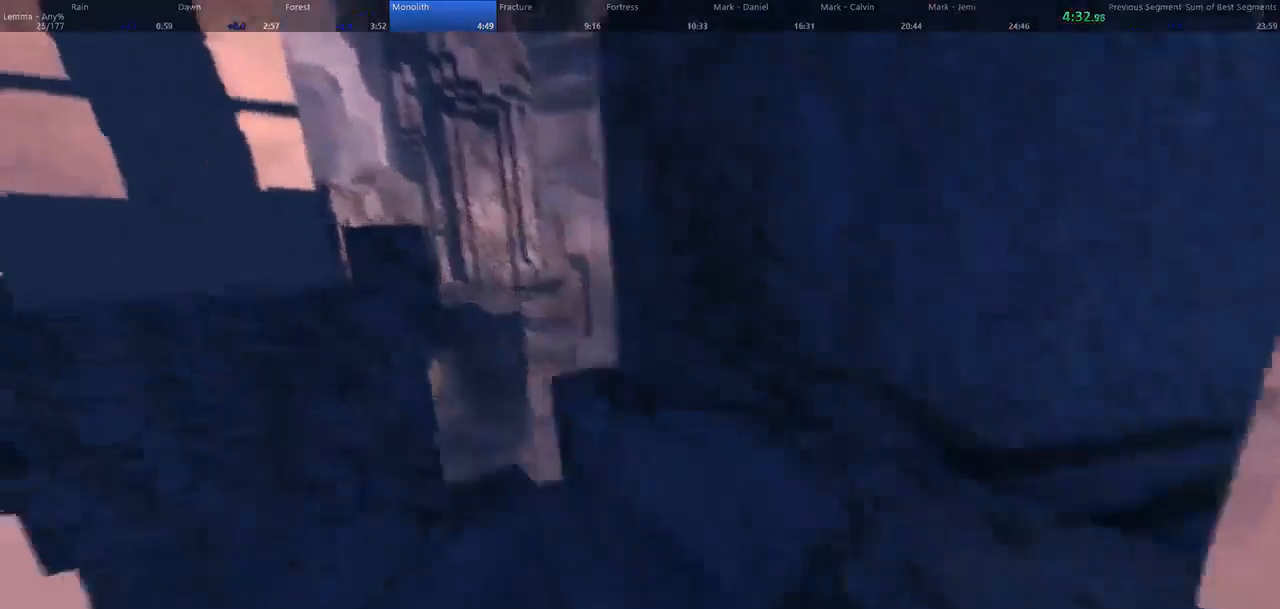
{"keys": ["d", "shift", "w"], "mouse": [], "events": [[100, "space", "down"], [167, "d", "down"], [233, "shift", "down"], [233, "space", "up"]]}
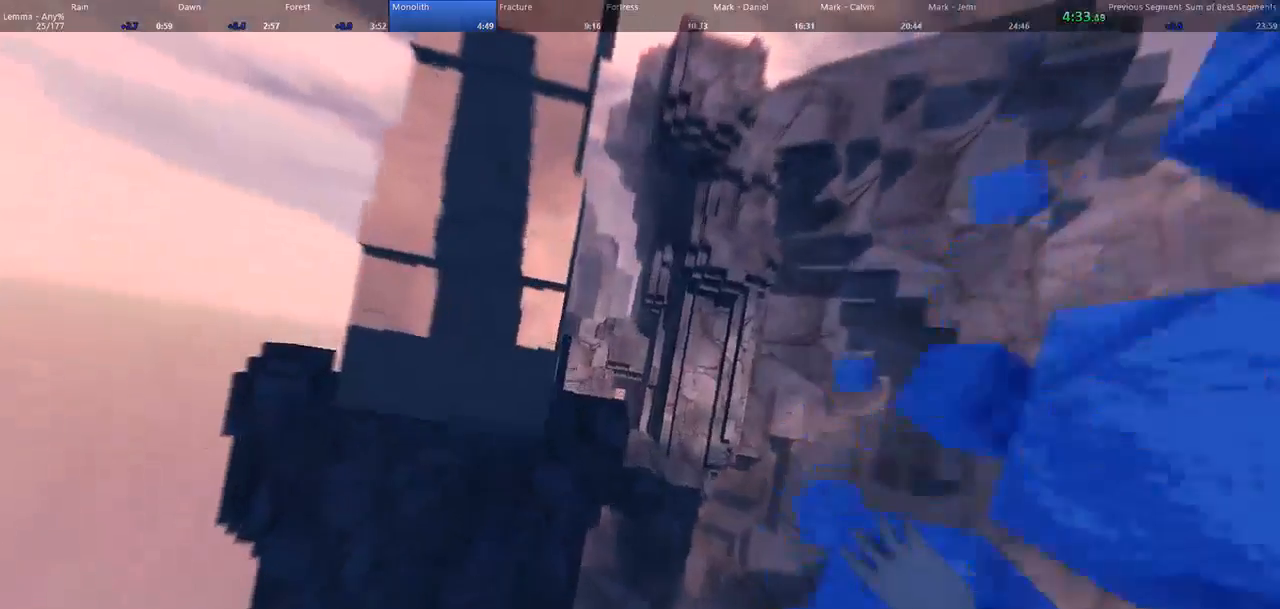
{"keys": ["d", "shift", "w"], "mouse": [], "events": []}
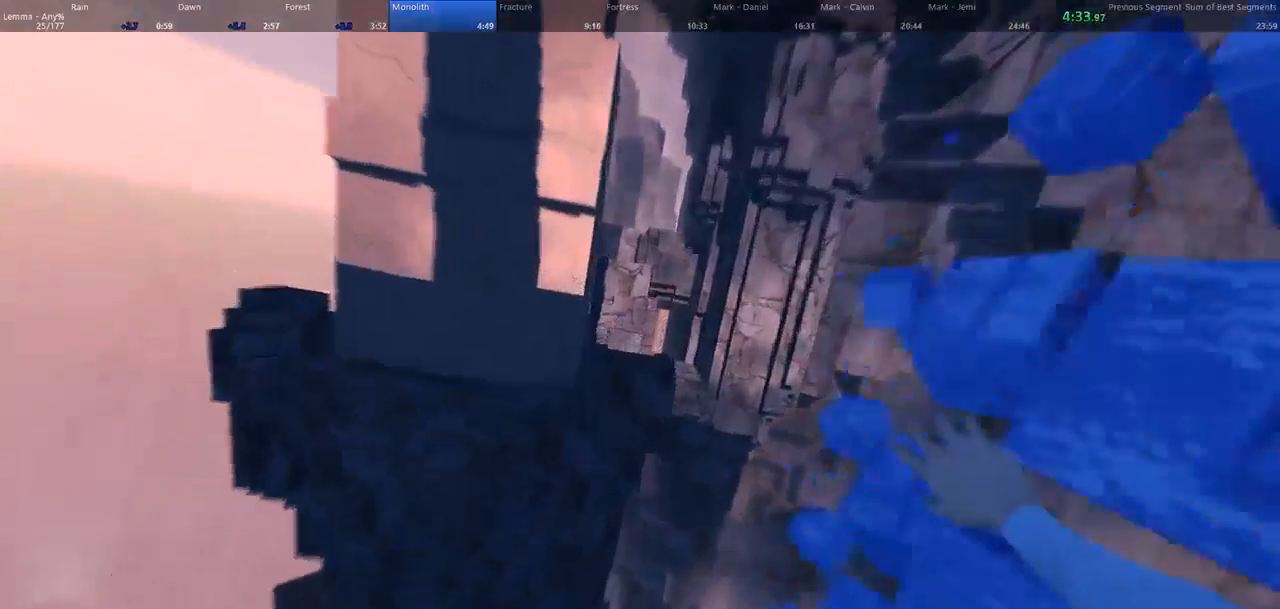
{"keys": ["d", "shift", "w"], "mouse": [], "events": []}
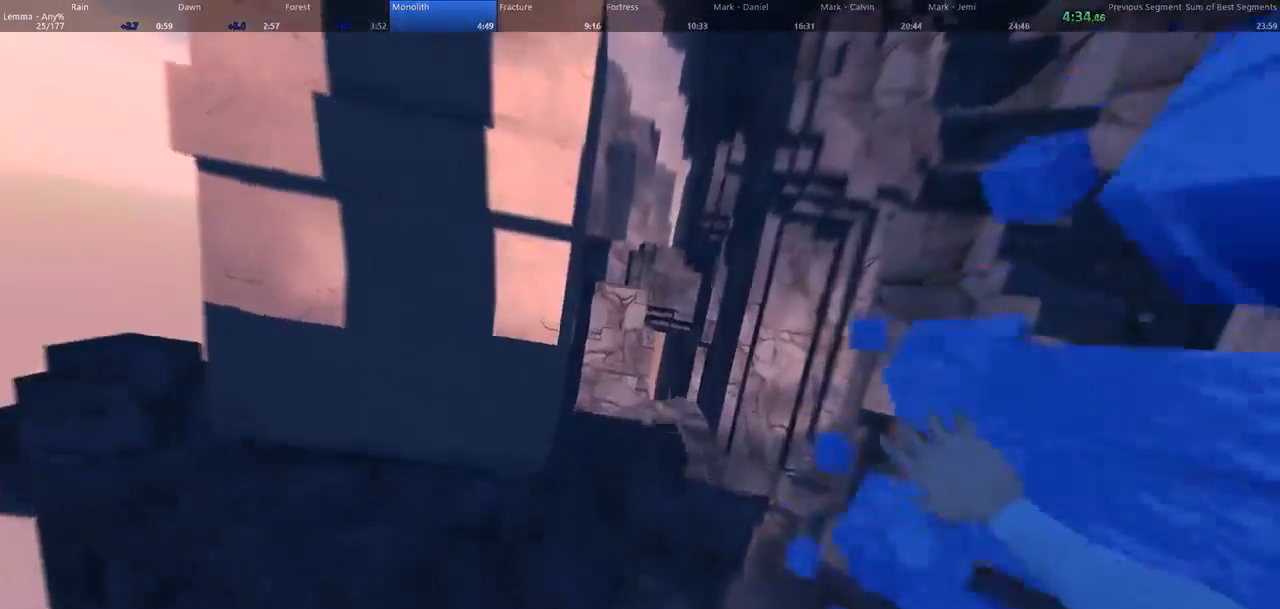
{"keys": ["d", "shift", "w"], "mouse": [], "events": []}
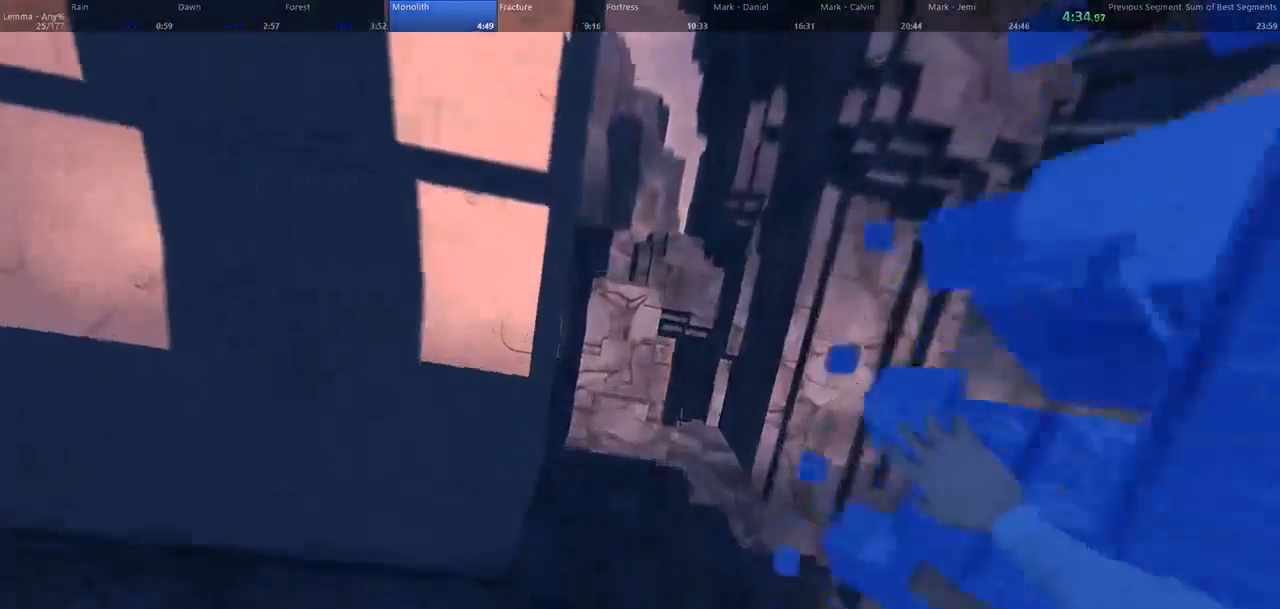
{"keys": ["space", "w"], "mouse": [], "events": [[100, "a", "down"], [133, "d", "up"], [133, "shift", "up"], [433, "a", "up"], [467, "space", "down"]]}
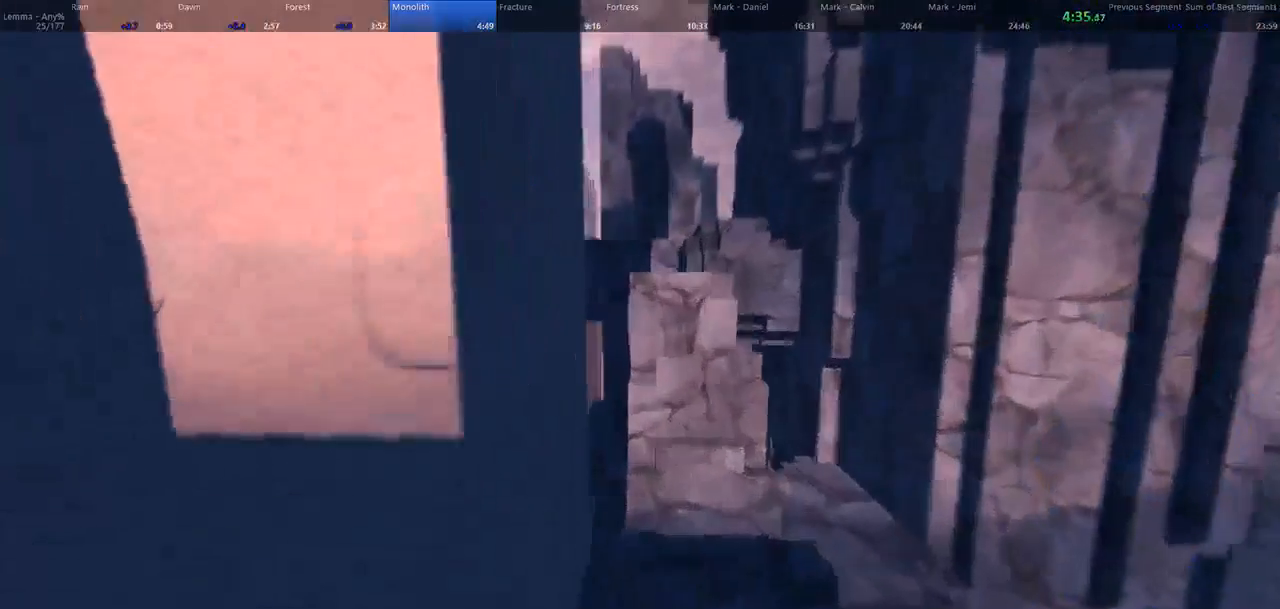
{"keys": ["a", "shift", "w"], "mouse": [], "events": [[133, "a", "down"], [167, "space", "up"], [433, "shift", "down"]]}
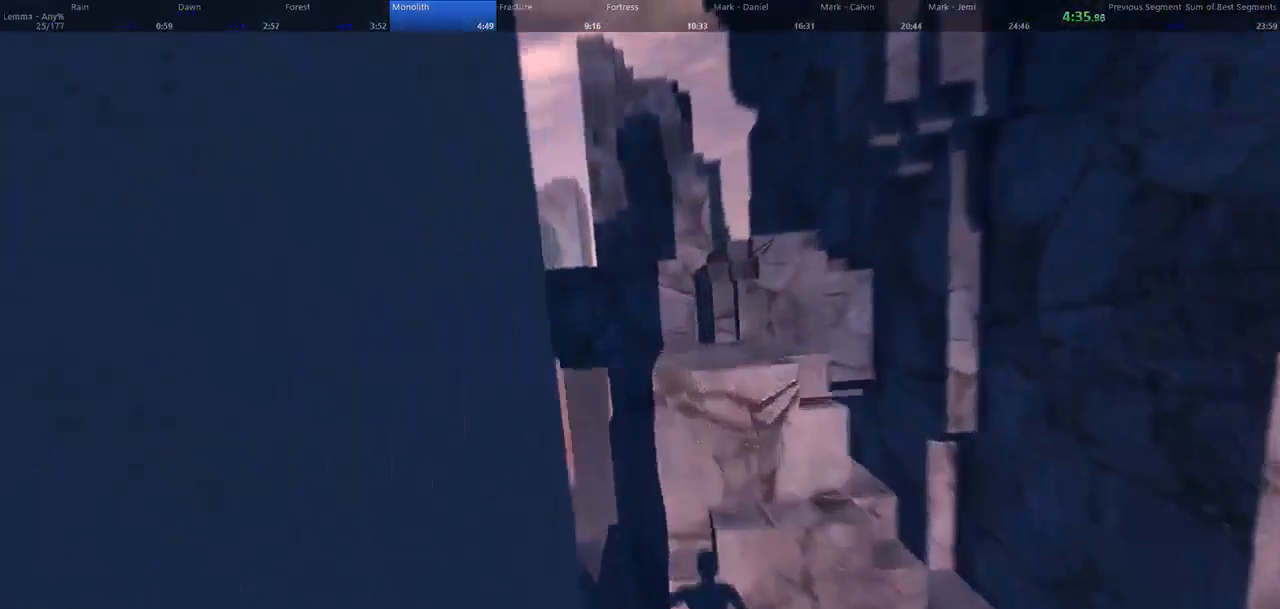
{"keys": ["a", "shift", "w"], "mouse": [], "events": []}